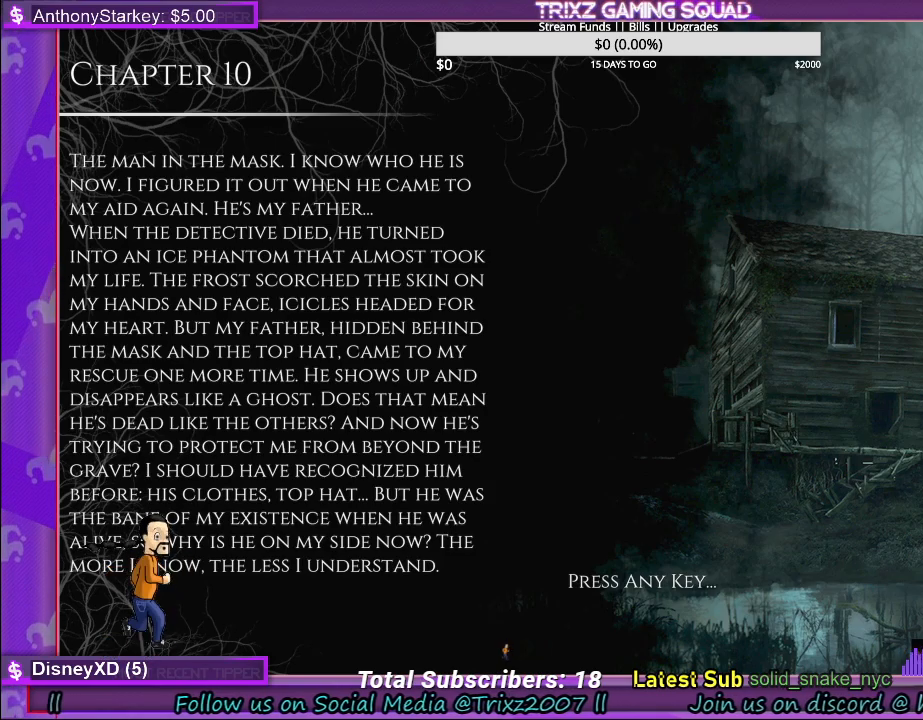
Gameplay with keyboard and mouse; each line is a JSON object with the keys and mouse buttons held at the frame after it. "events" lists presses ("down") and releases ("up") of "a", "ctrl", "d", "e", "f", "q", "r", "s", "shift", "space", "tab", "w", "mouse_left", "mouse_wheel" and "mouse_right" between this image and that frame as [ms after this image, input, new state], when the widget could be followed in between. "mouse_left", "mouse_wheel", "mouse_right" = the "left", "wheel", "right" buttons of the "mouse" list. No other keys are recorded. "wheel" means that the mouse wheel is clicked or scrolled. Mouse movement is not recorded.
{"keys": [], "mouse": [], "events": [[117, "mouse_left", "down"], [184, "mouse_left", "up"]]}
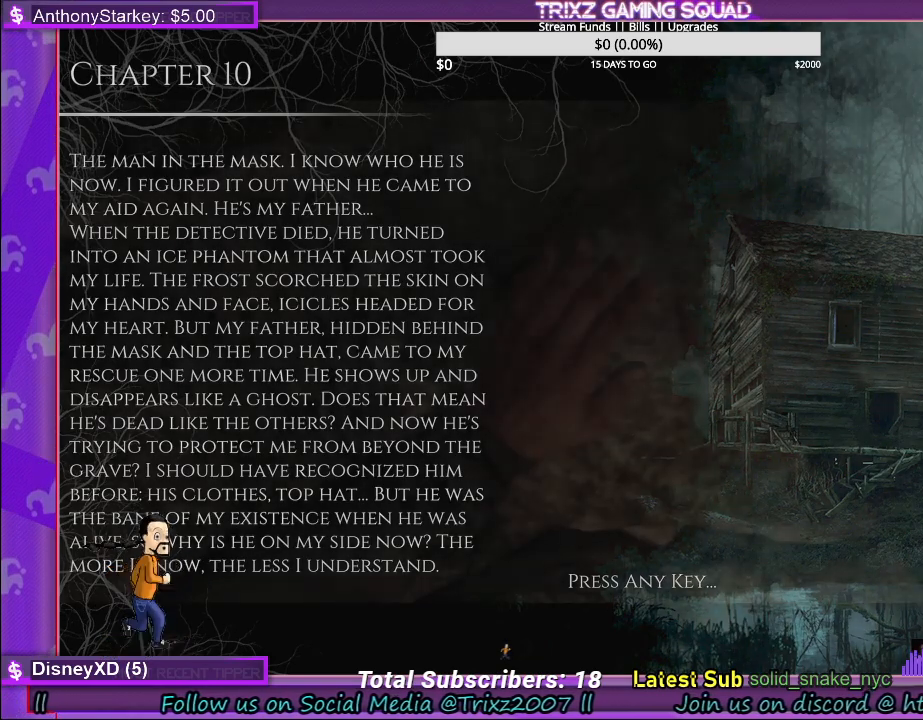
{"keys": [], "mouse": [], "events": []}
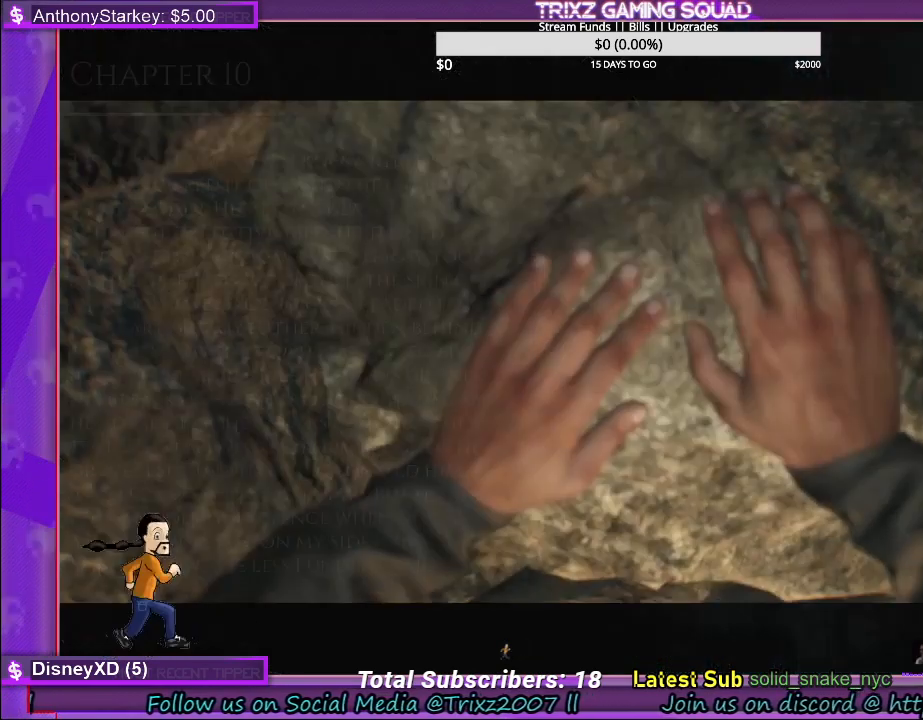
{"keys": ["d"], "mouse": [], "events": [[500, "d", "down"]]}
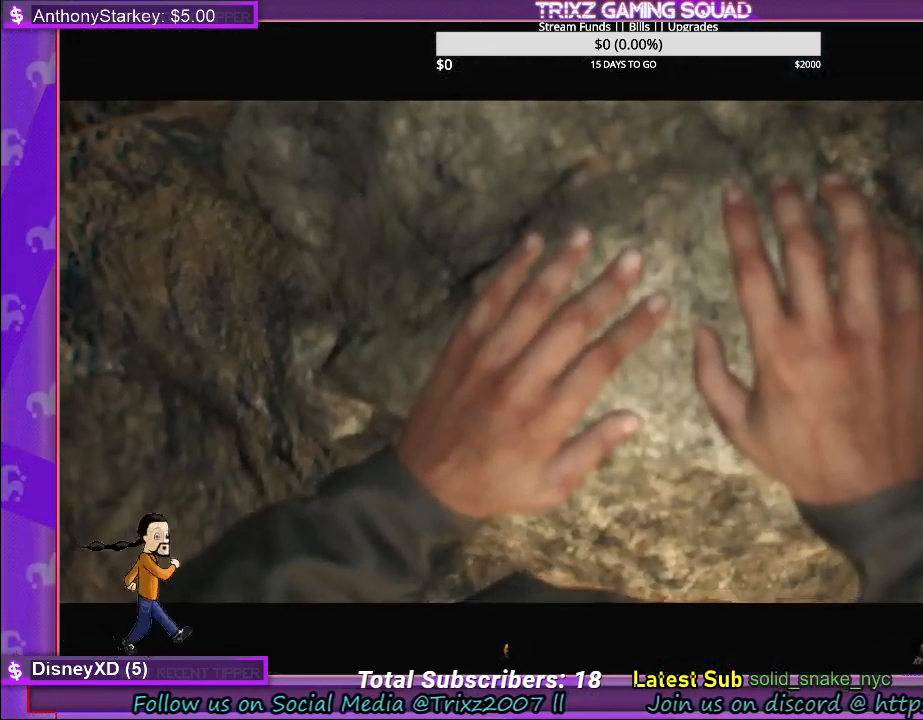
{"keys": [], "mouse": [], "events": [[134, "d", "up"]]}
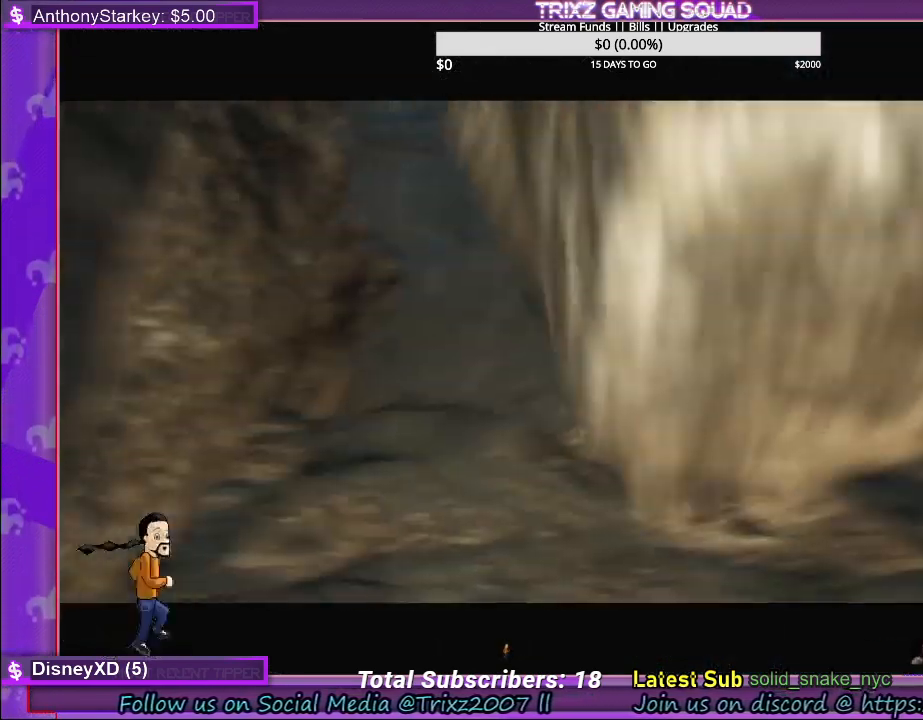
{"keys": [], "mouse": [], "events": []}
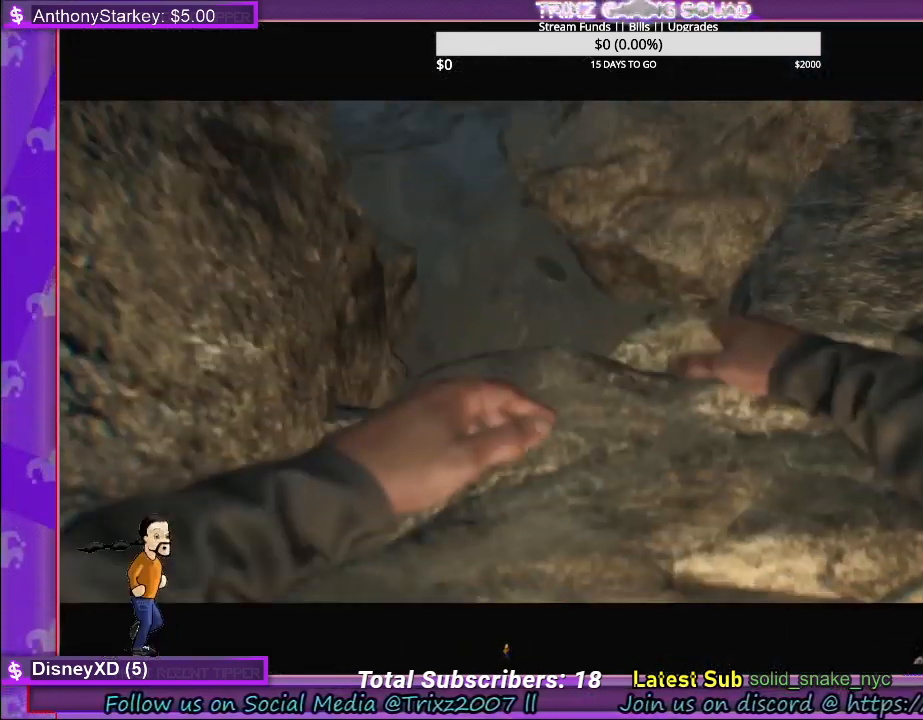
{"keys": [], "mouse": [], "events": []}
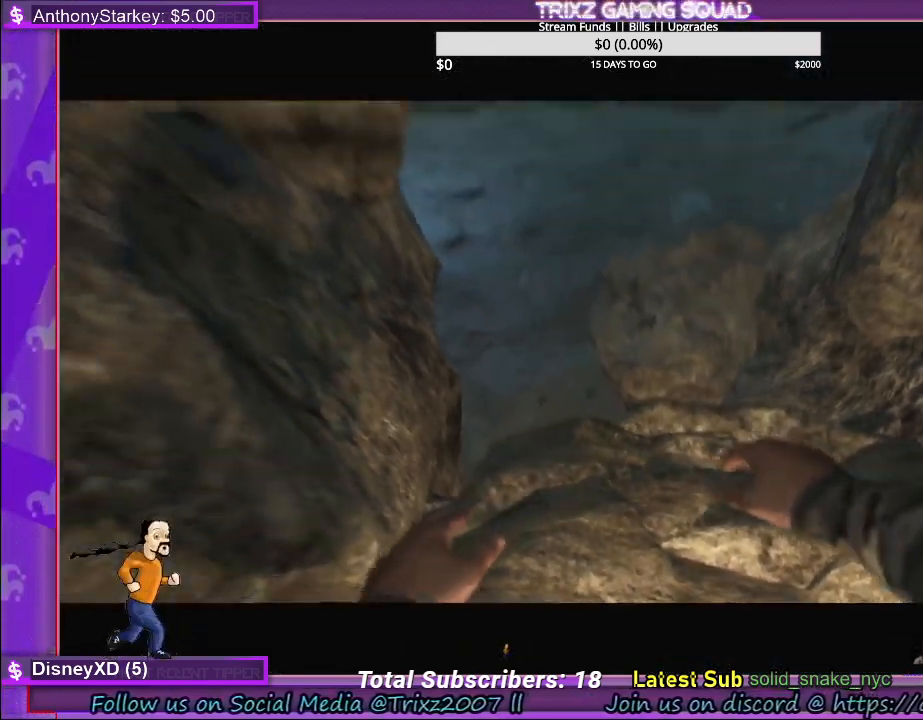
{"keys": [], "mouse": [], "events": []}
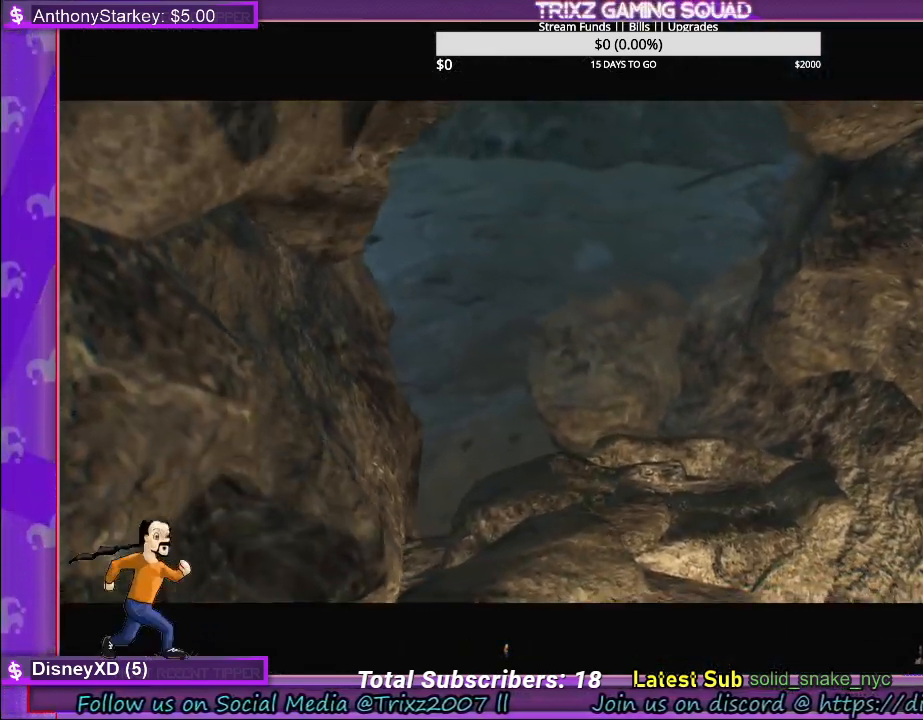
{"keys": [], "mouse": [], "events": []}
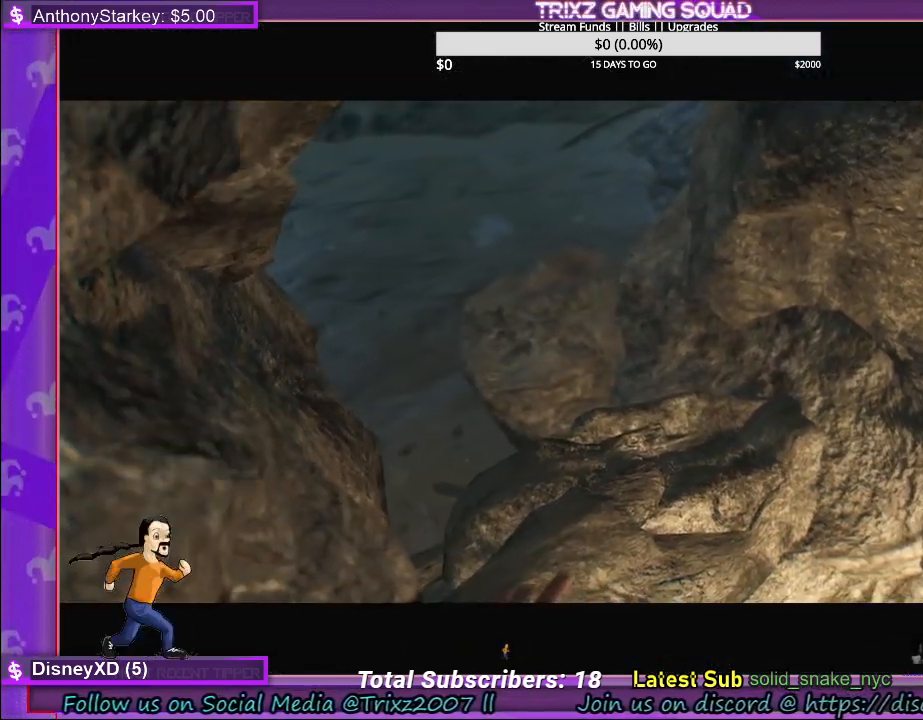
{"keys": [], "mouse": [], "events": []}